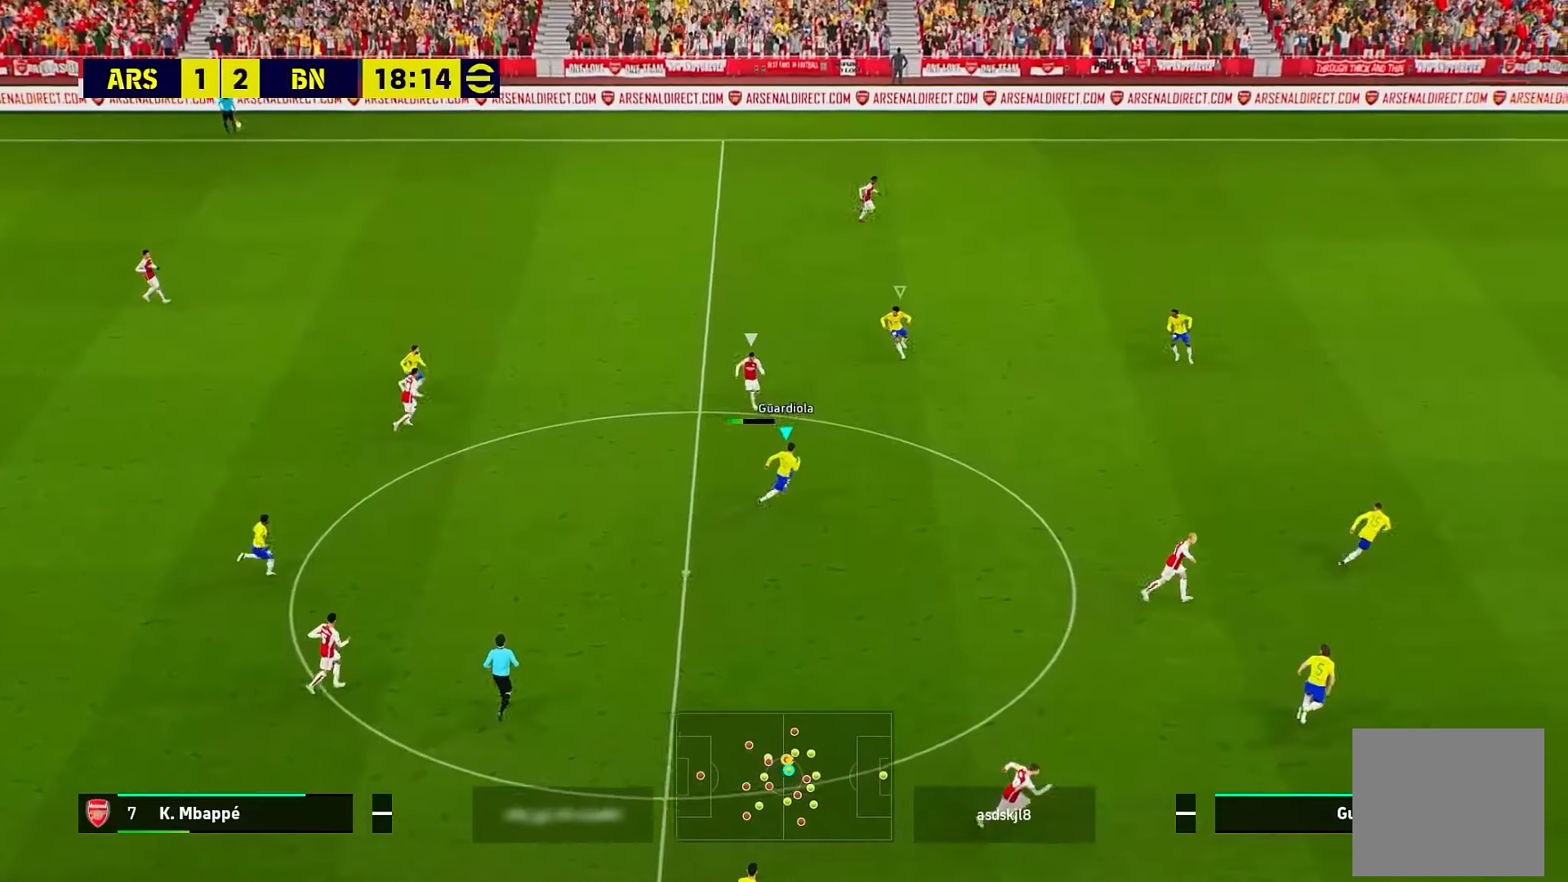
Gameplay with a controller (Xbox layout); each line is a JSON object with the inputs held at the frame after it. "events" lists button and stick changes between this image and that frame as [ms after this image, input, new state], when the widget could be followed in between. Not read: right_stick.
{"buttons": ["L2"], "left_stick": "center", "events": [[83, "B", "up"], [200, "R1", "up"], [433, "left_stick", "center"], [467, "L2", "down"]]}
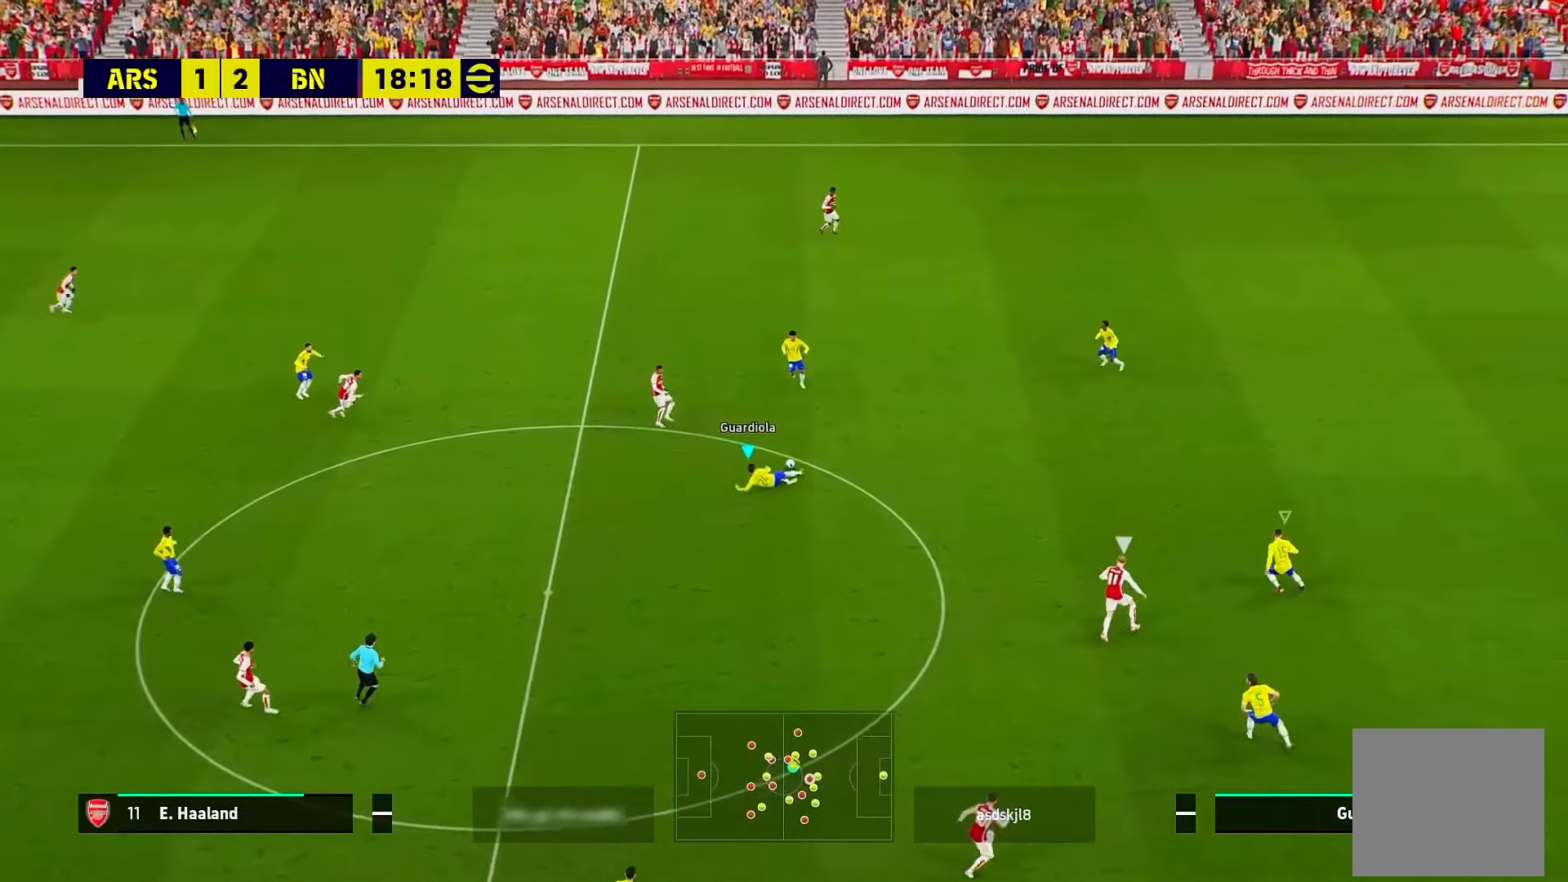
{"buttons": [], "left_stick": "center"}
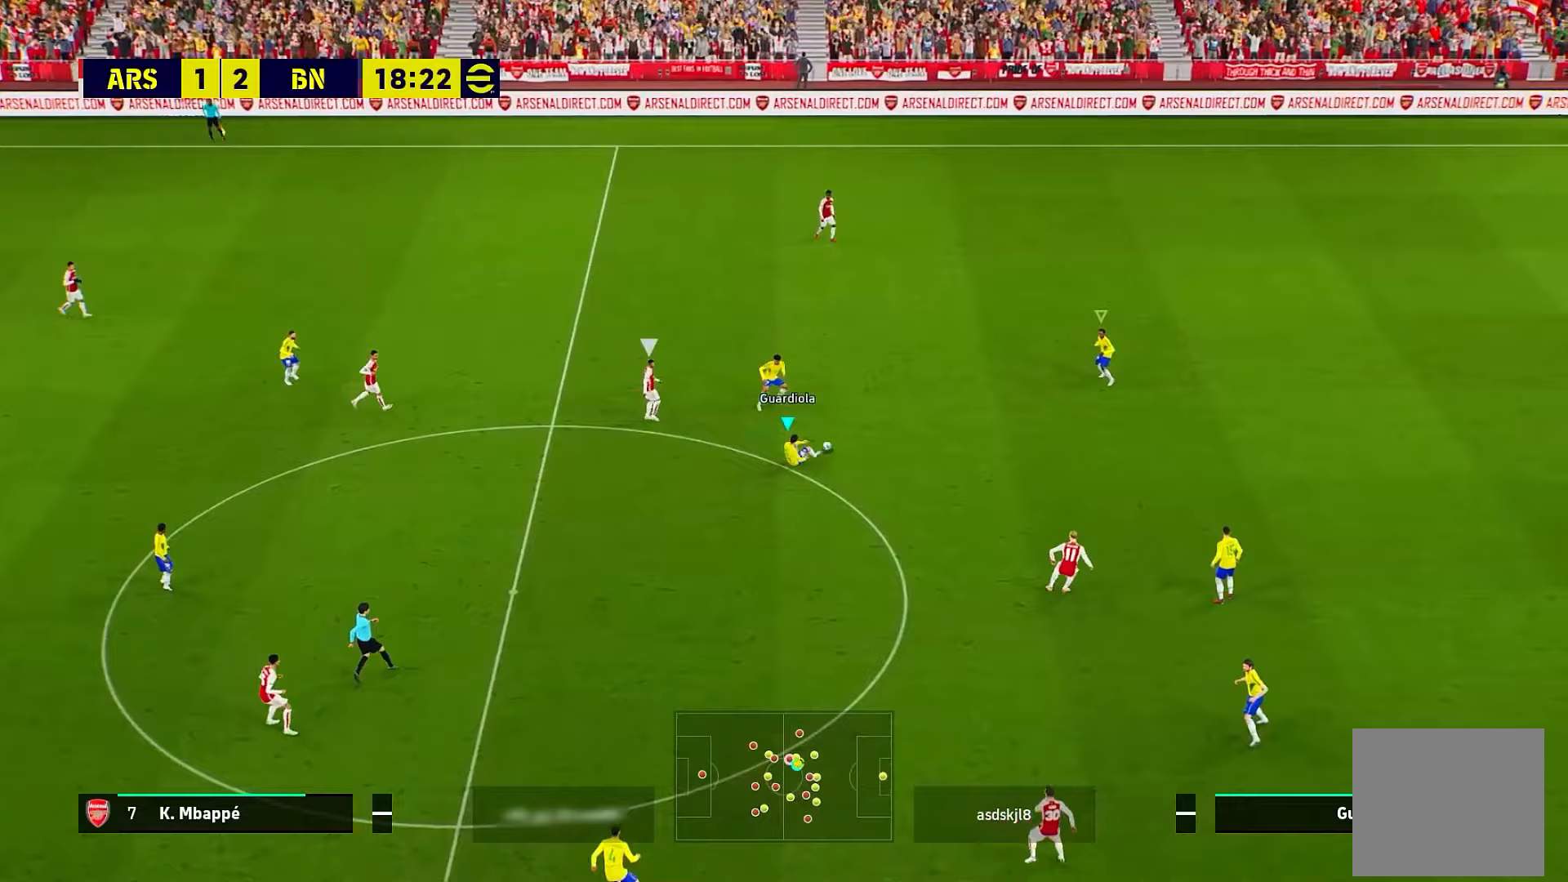
{"buttons": [], "left_stick": "down-right", "events": [[33, "left_stick", "right"], [217, "left_stick", "up-right"], [283, "R1", "down"], [467, "R1", "up"], [467, "left_stick", "down-right"]]}
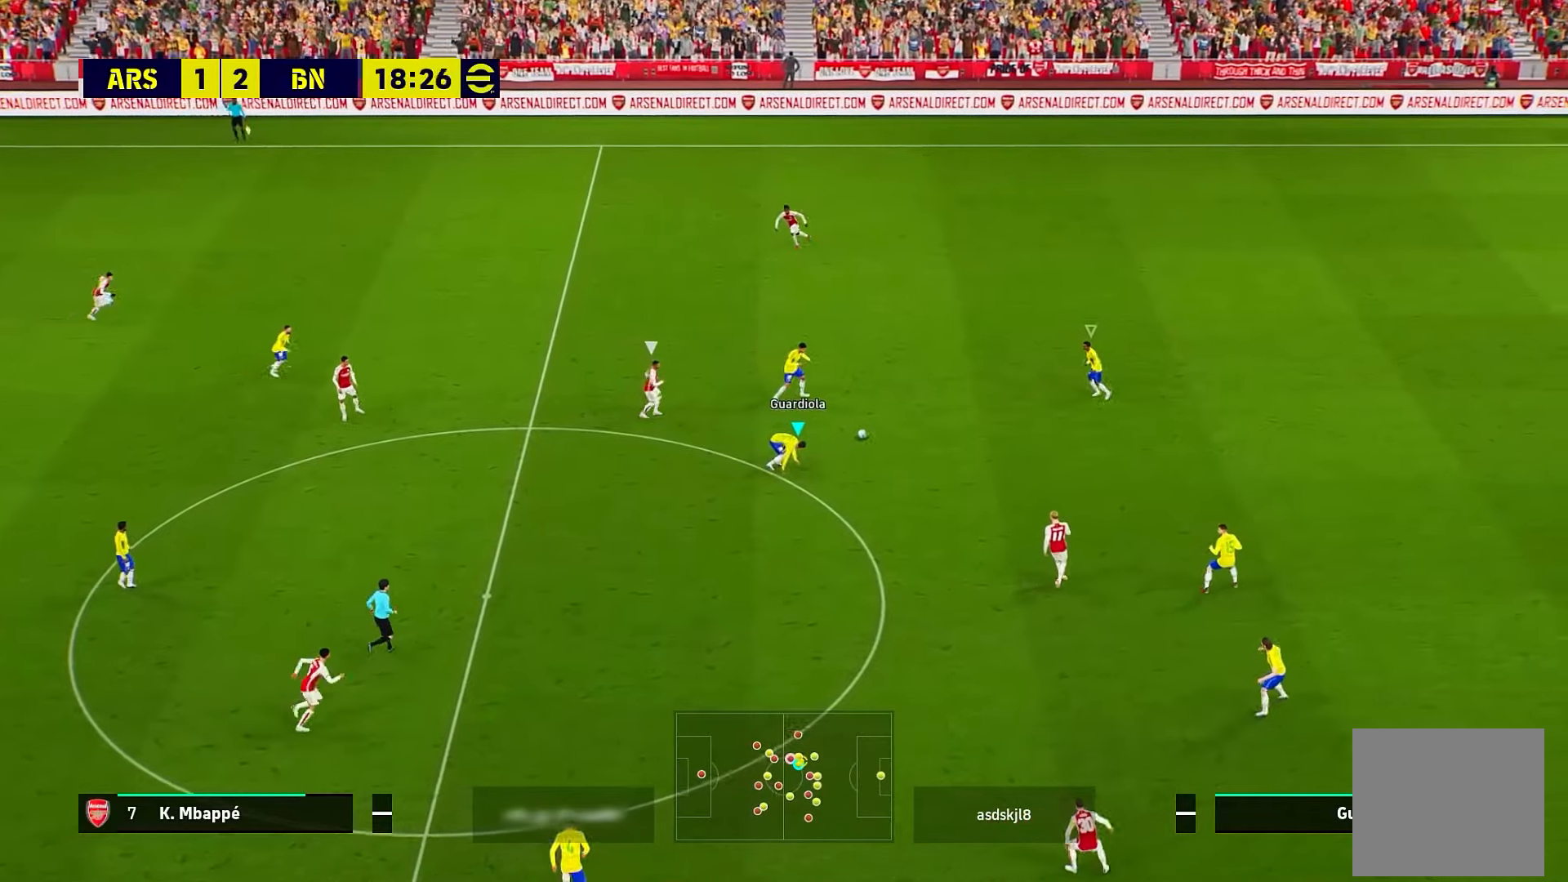
{"buttons": [], "left_stick": "up-right", "events": [[17, "L1", "down"], [33, "L3", "down"], [117, "L3", "up"], [117, "left_stick", "down"], [150, "L1", "up"], [350, "left_stick", "up-right"], [417, "R1", "down"], [450, "R1", "up"]]}
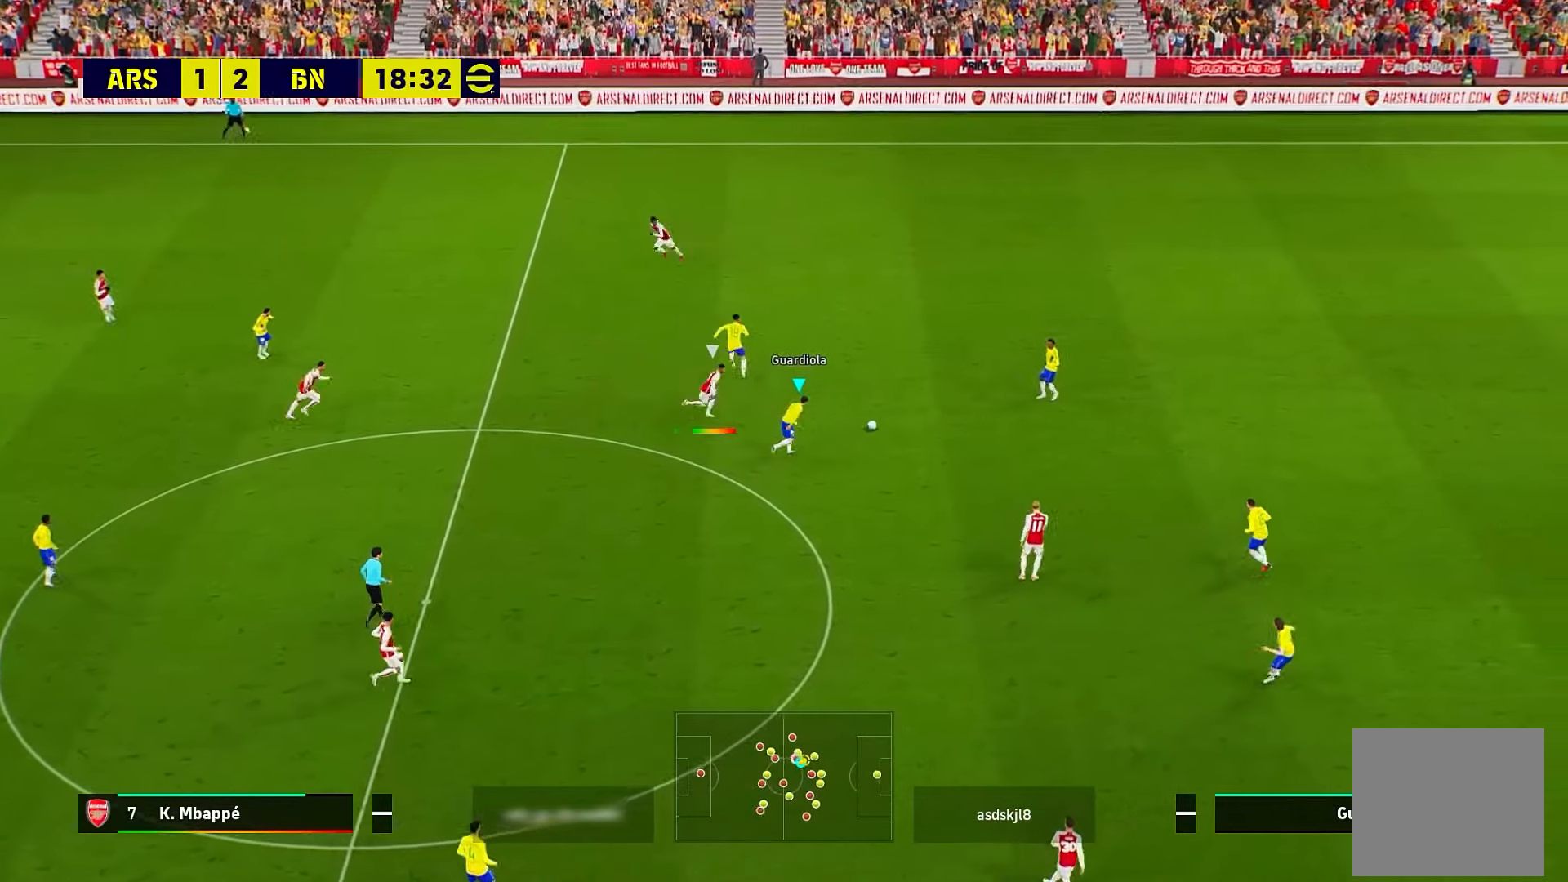
{"buttons": ["L3"], "left_stick": "left", "events": [[33, "A", "down"], [117, "A", "up"], [350, "left_stick", "up-left"], [383, "A", "down"], [400, "L3", "down"], [400, "left_stick", "left"], [450, "A", "up"]]}
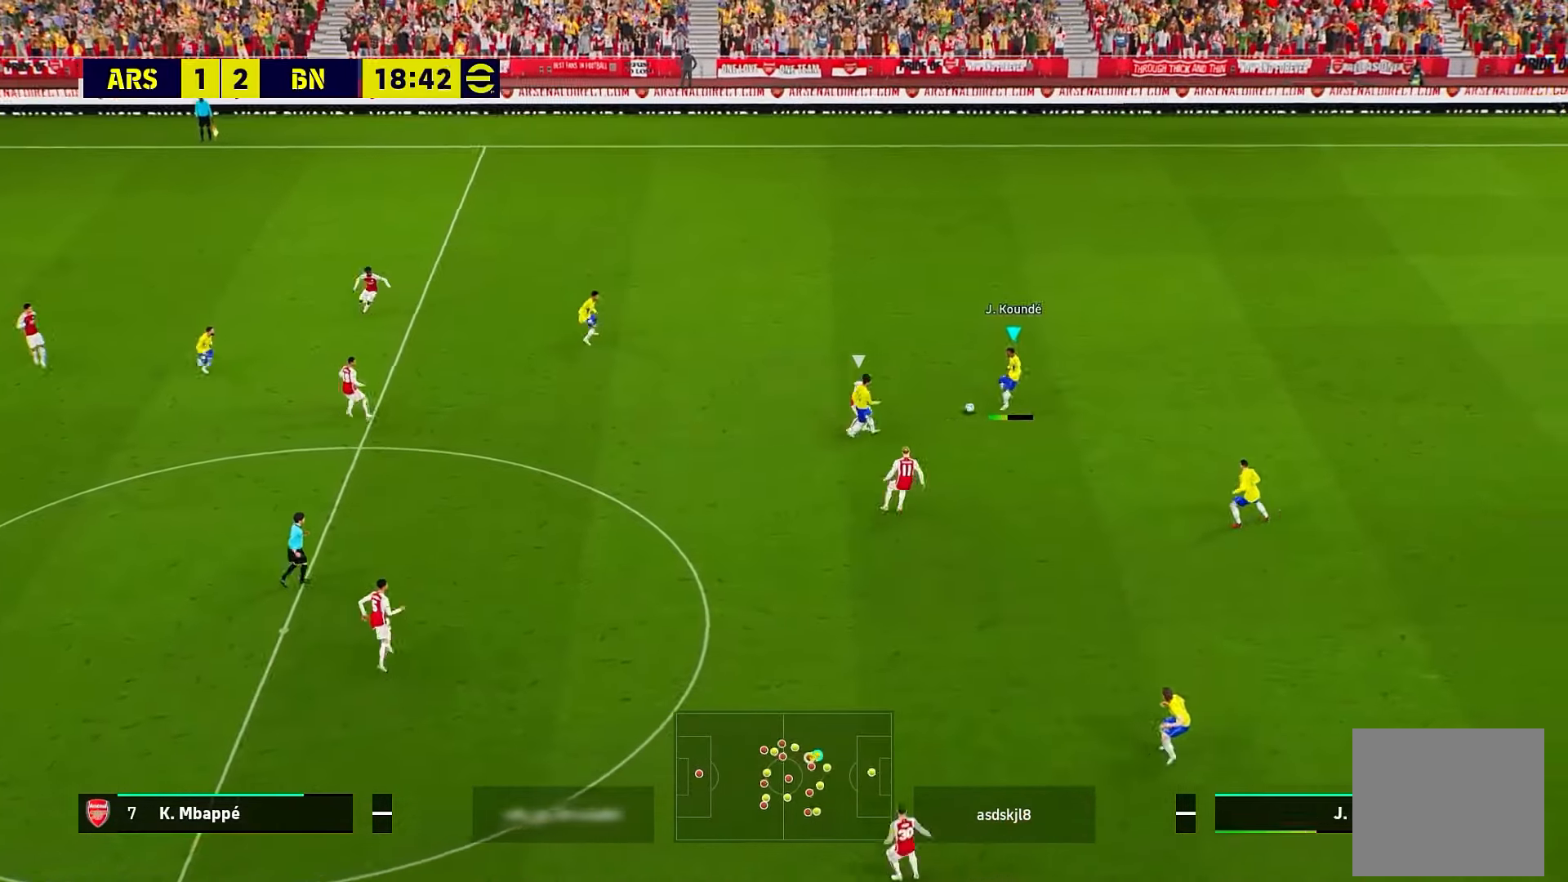
{"buttons": ["R1", "L3"], "left_stick": "up", "events": [[117, "L3", "up"], [200, "left_stick", "down"], [283, "left_stick", "up-right"], [333, "left_stick", "up"], [467, "L3", "down"], [483, "R1", "down"]]}
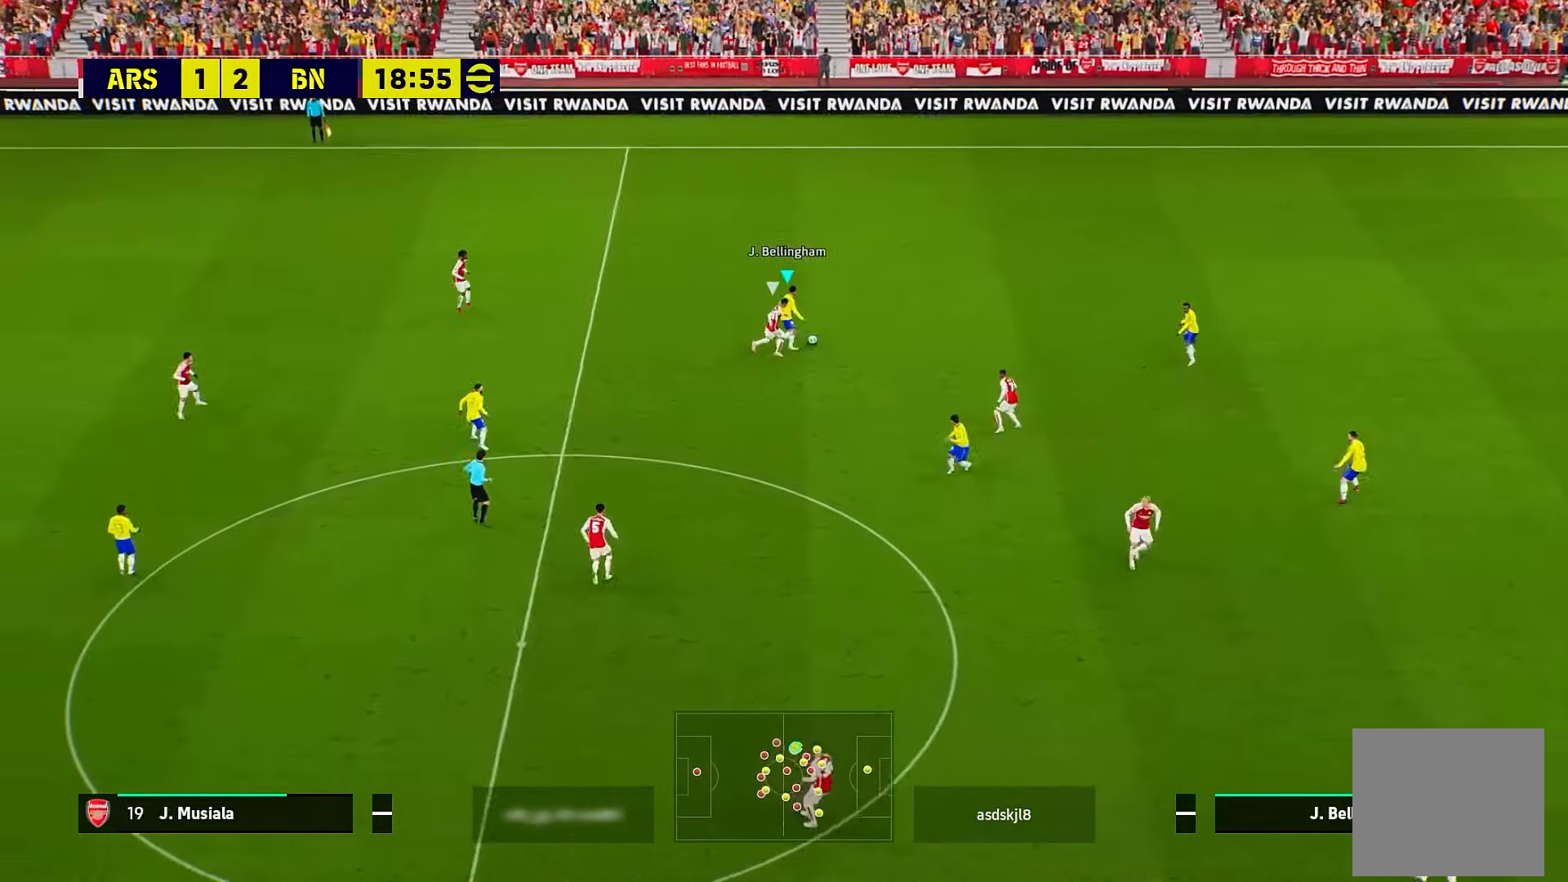
{"buttons": [], "left_stick": "down", "events": [[83, "left_stick", "left"], [250, "R1", "up"], [283, "A", "down"], [317, "A", "up"], [417, "L3", "up"], [450, "left_stick", "down"]]}
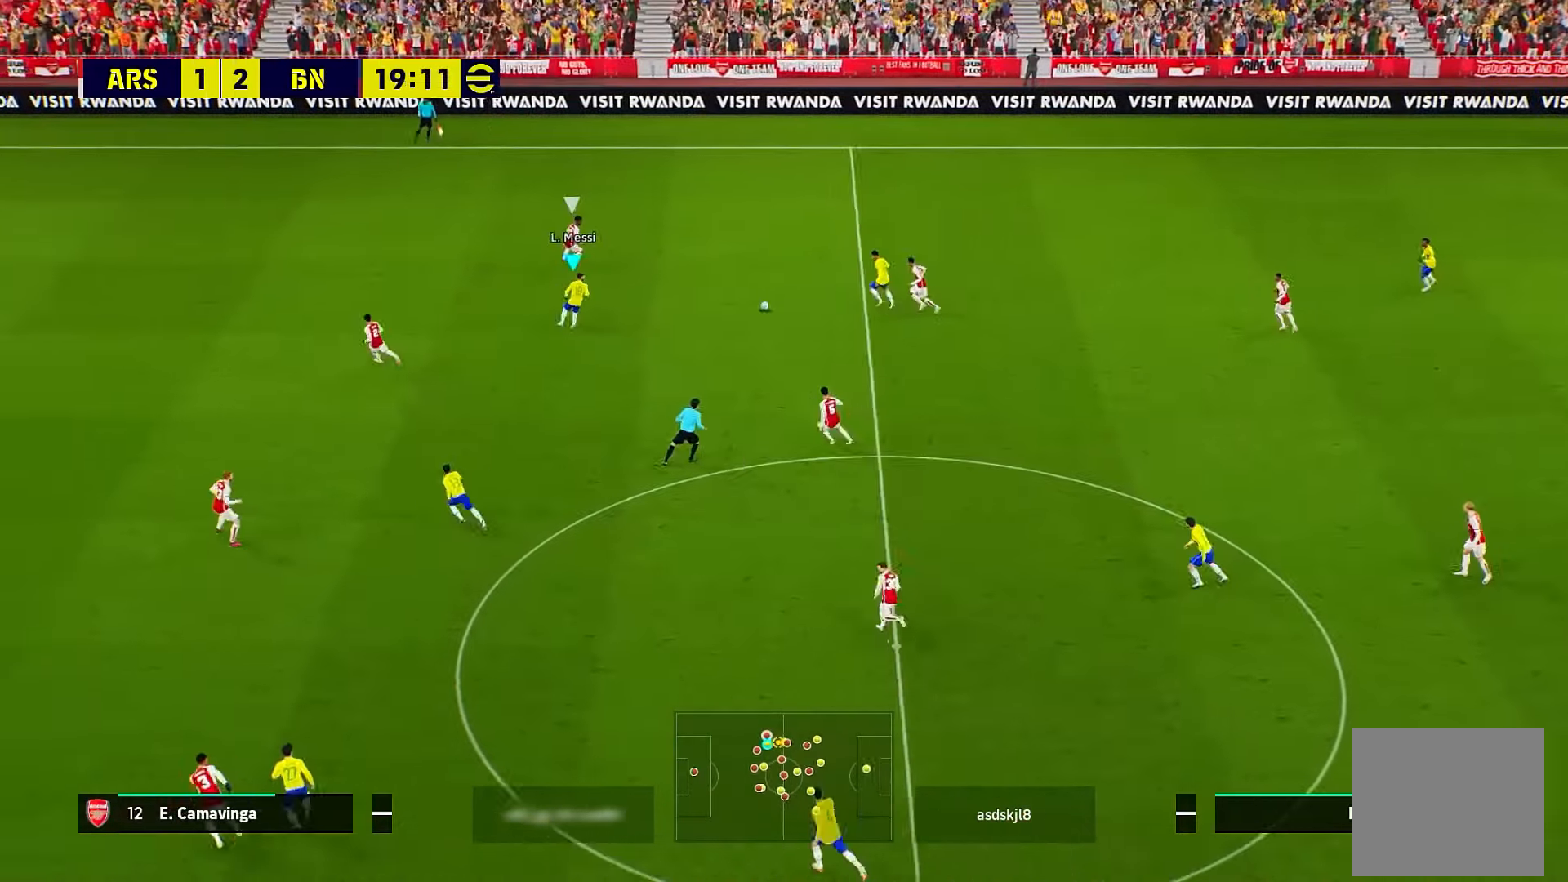
{"buttons": ["L3"], "left_stick": "down", "events": [[50, "left_stick", "down-left"], [67, "L1", "down"], [67, "L3", "down"], [83, "A", "down"], [100, "A", "up"], [117, "L1", "up"], [217, "L3", "up"], [300, "left_stick", "down"], [500, "L3", "down"]]}
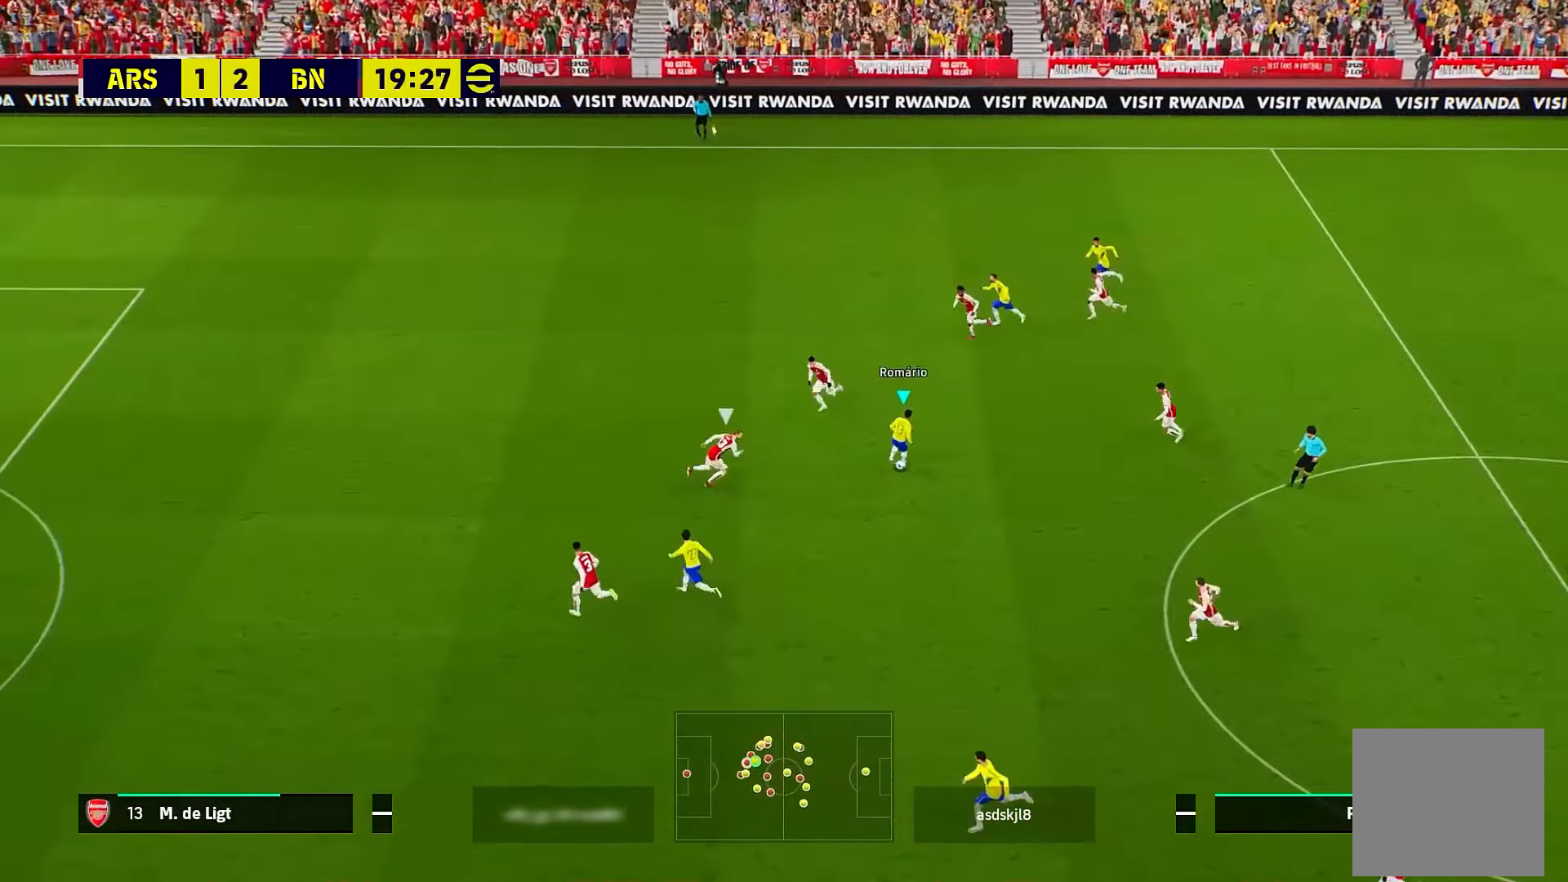
{"buttons": [], "left_stick": "left", "events": [[17, "Y", "down"], [17, "left_stick", "down-left"], [67, "Y", "up"], [350, "left_stick", "left"], [400, "L3", "up"]]}
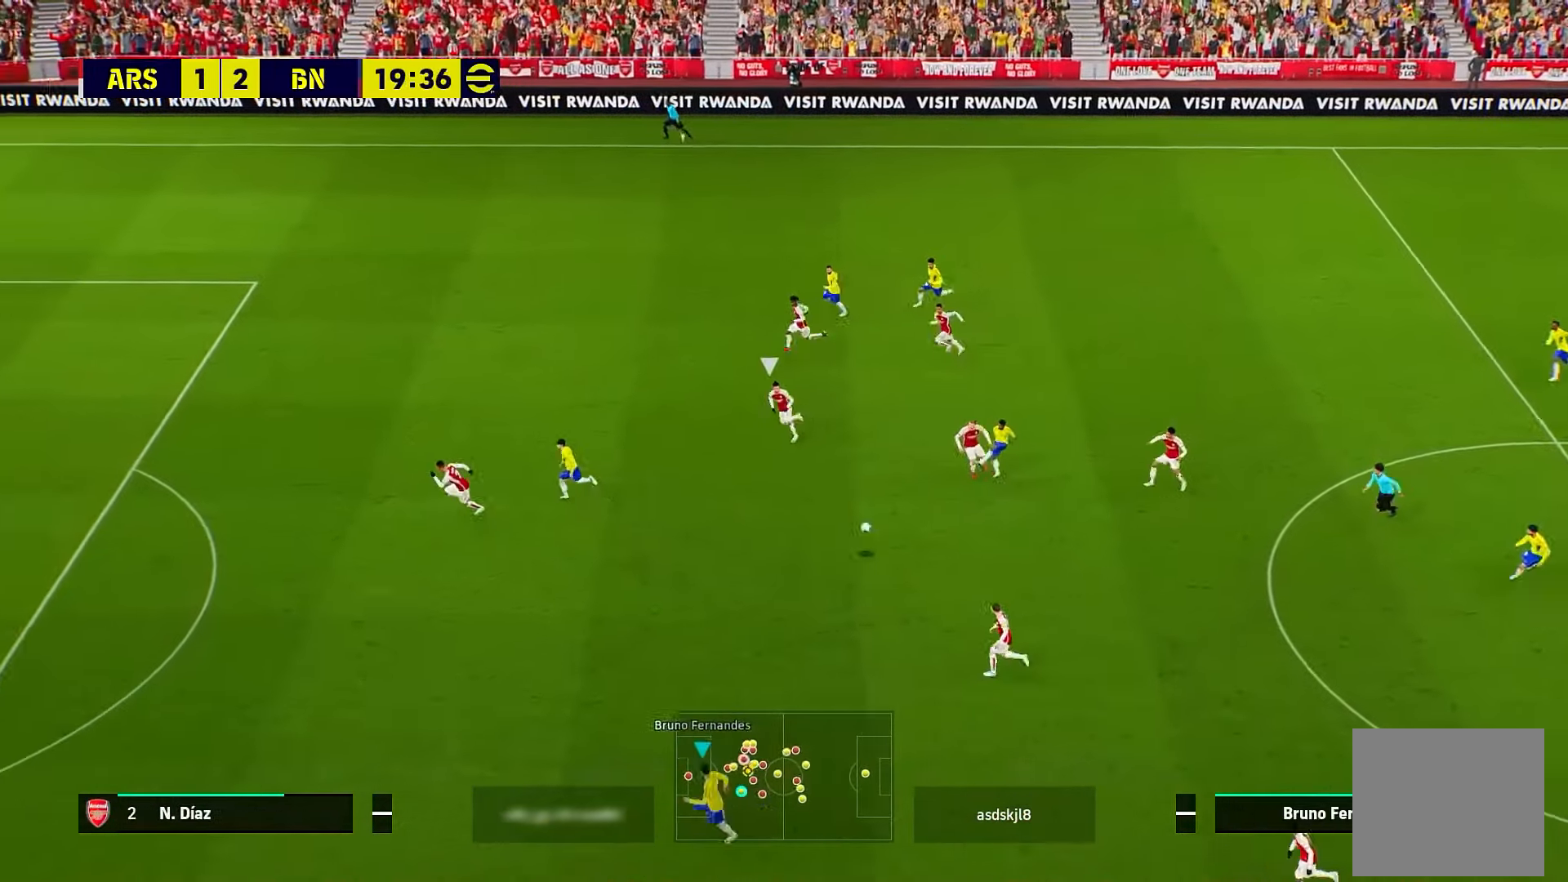
{"buttons": ["R1", "L3"], "left_stick": "left", "events": [[33, "left_stick", "center"], [83, "R1", "down"], [133, "left_stick", "left"], [283, "L3", "down"]]}
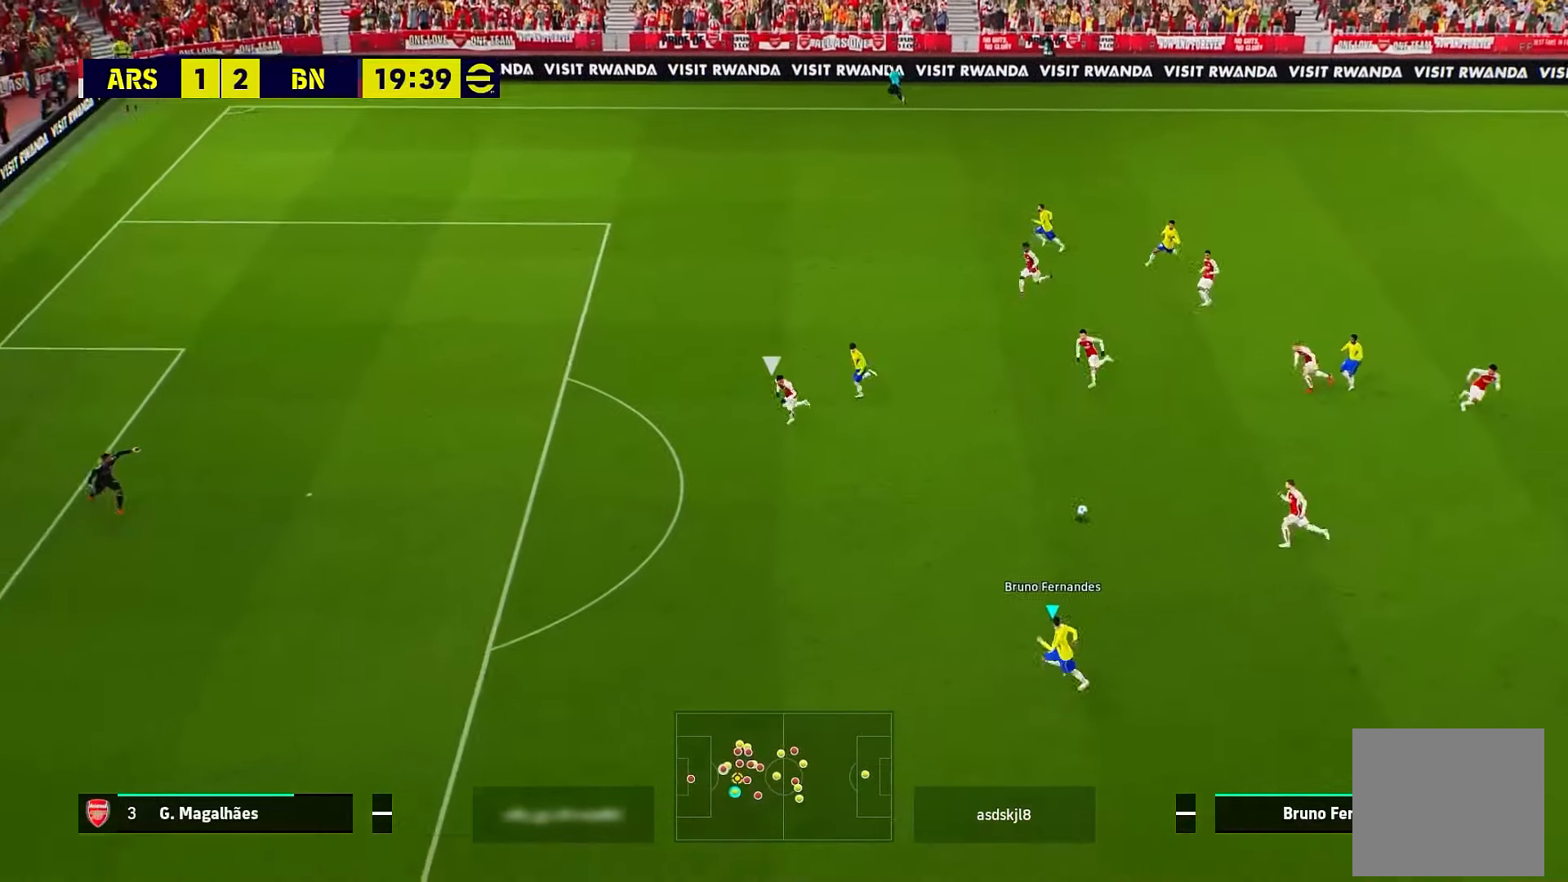
{"buttons": ["R1", "L3"], "left_stick": "left", "events": []}